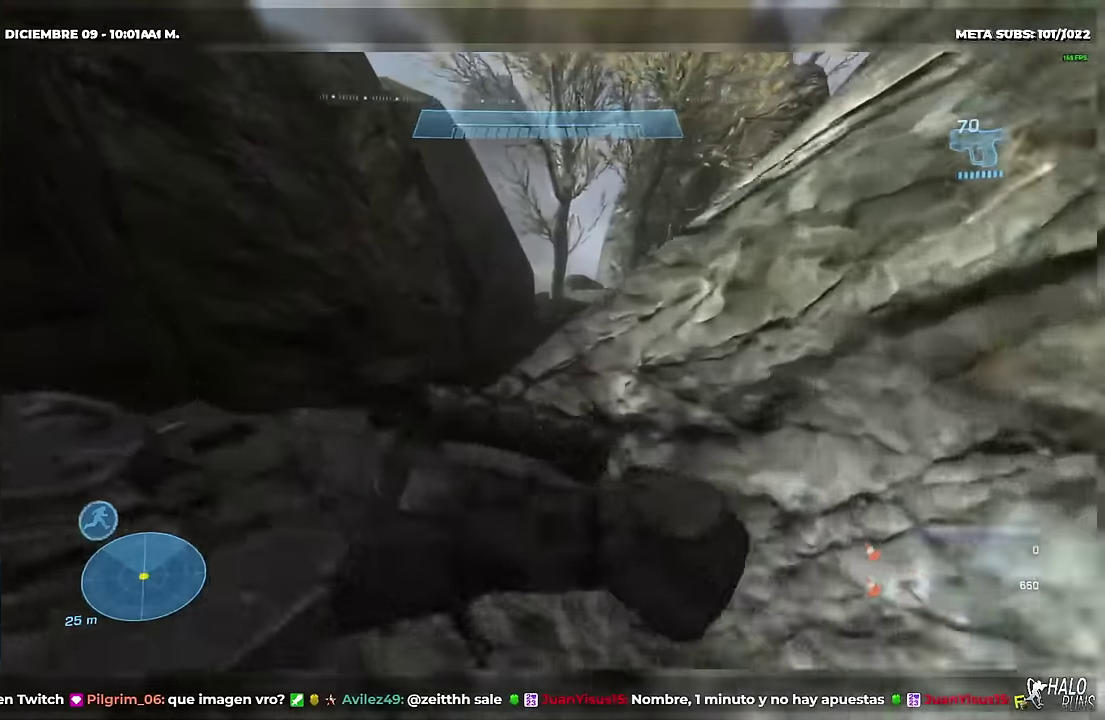
Gameplay with a controller (Xbox layout); each line is a JSON object with the inputs held at the frame after it. "events" lists button and stick changes between this image and that frame as [ms after this image, input, new state], when the widget could be followed in between. This overlay highlights the sticks when they move; stick clicks (L3 R3) are not distinguishable. Not read: DPAD_DOWN DPAD_LEFT DPAD_RIGHT DPAD_UP L3 R2 R3 SELECT START X Y keyboard_mouse.
{"buttons": [], "left_stick": "up", "right_stick": "left", "events": [[100, "L1", "up"], [134, "right_stick", "down-left"], [267, "right_stick", "left"]]}
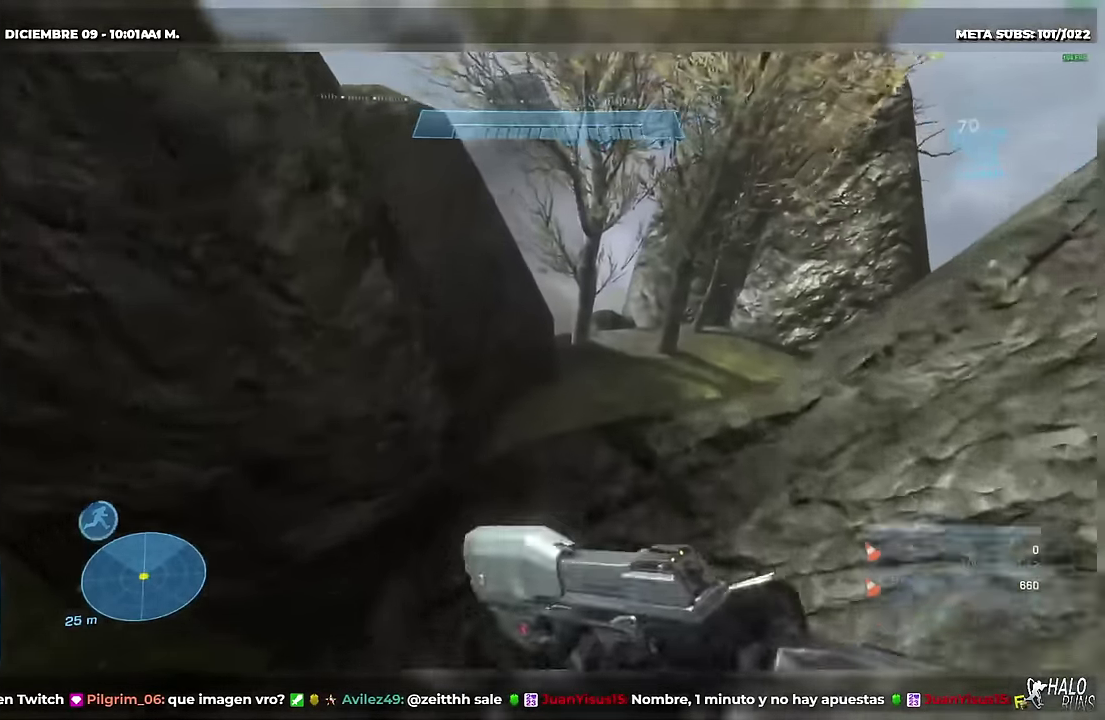
{"buttons": [], "left_stick": "up", "right_stick": "up-left", "events": [[367, "right_stick", "up-left"]]}
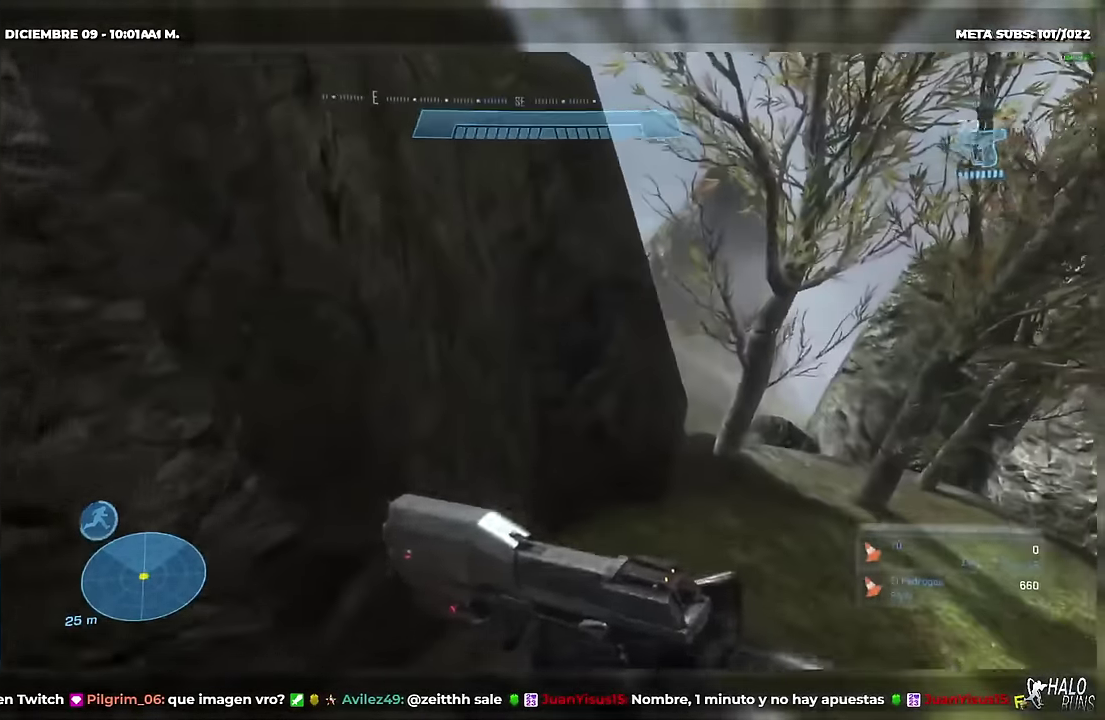
{"buttons": [], "left_stick": "up", "right_stick": "left", "events": [[17, "right_stick", "center"], [151, "A", "down"], [234, "A", "up"], [384, "right_stick", "left"]]}
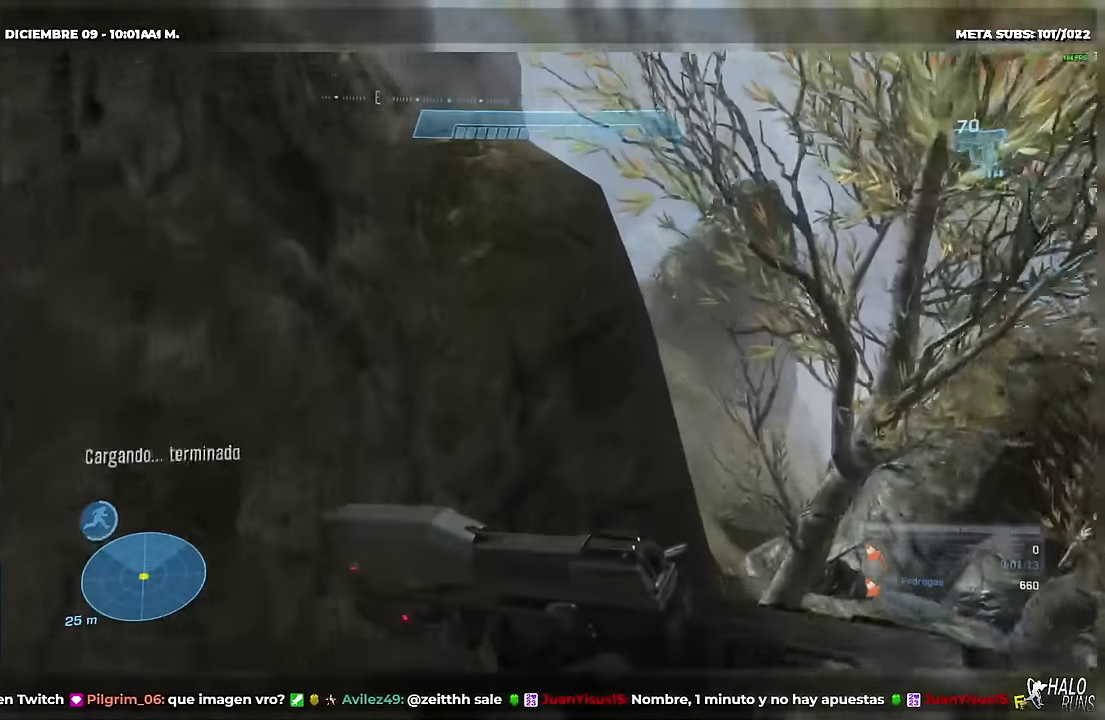
{"buttons": [], "left_stick": "up", "right_stick": "left", "events": []}